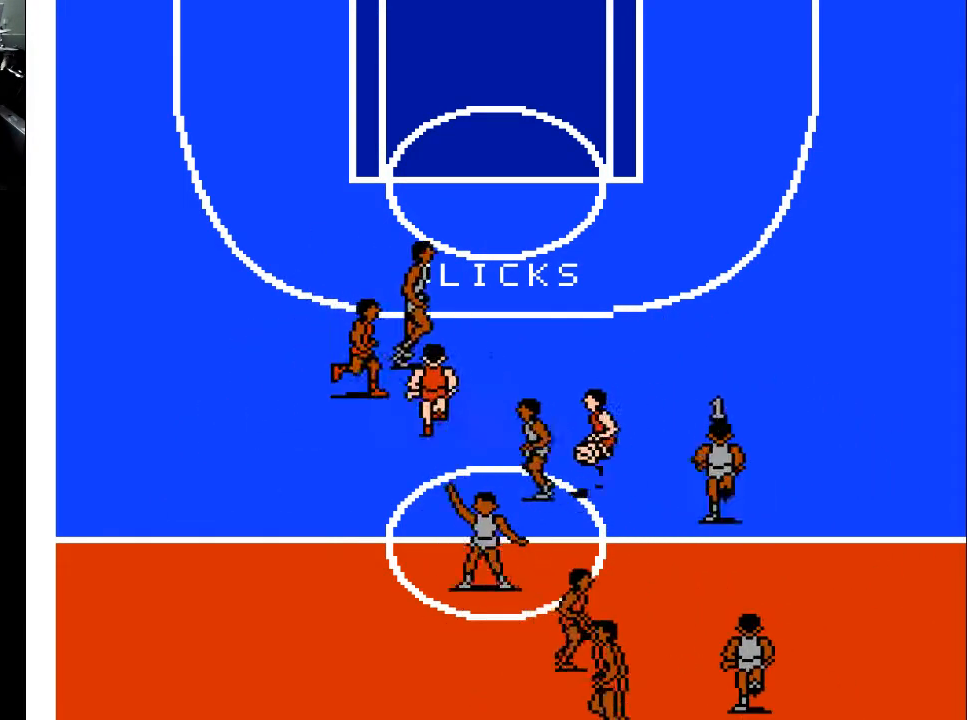
Gameplay with a controller (Xbox layout); each line is a JSON object with the inputs held at the frame after it. "events" lists button and stick changes between this image and that frame as [ms after this image, input, new state], when the widget could be followed in between. Not read: left_stick right_stick.
{"buttons": ["DPAD_UP"], "events": [[400, "DPAD_UP", "up"], [500, "DPAD_RIGHT", "up"], [500, "DPAD_UP", "down"]]}
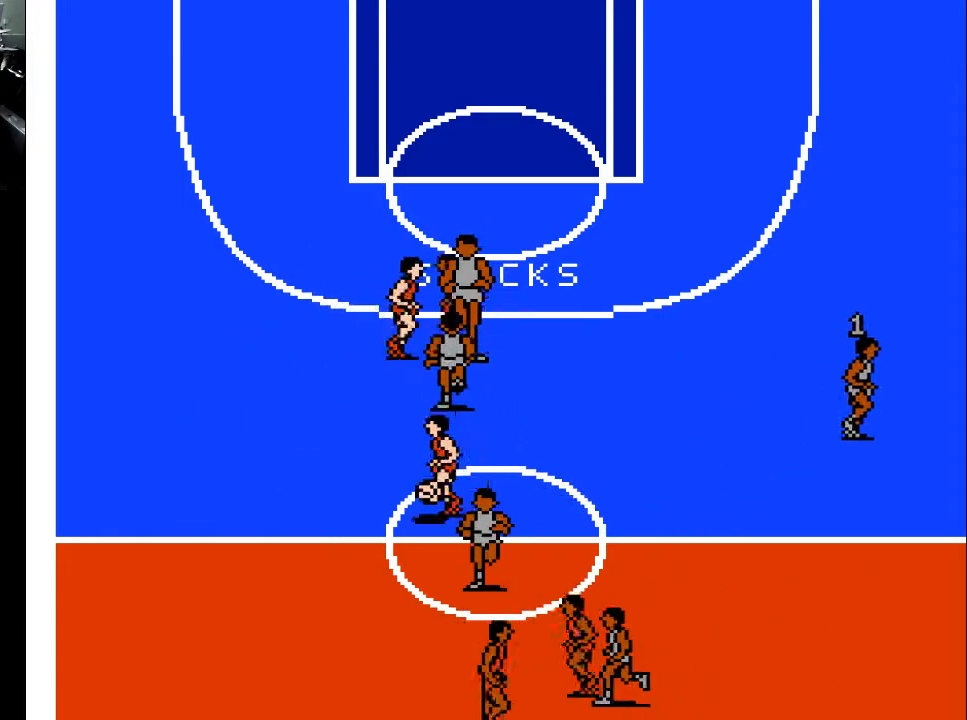
{"buttons": ["DPAD_UP", "DPAD_RIGHT"], "events": [[33, "DPAD_LEFT", "down"], [400, "DPAD_LEFT", "up"], [500, "DPAD_RIGHT", "down"]]}
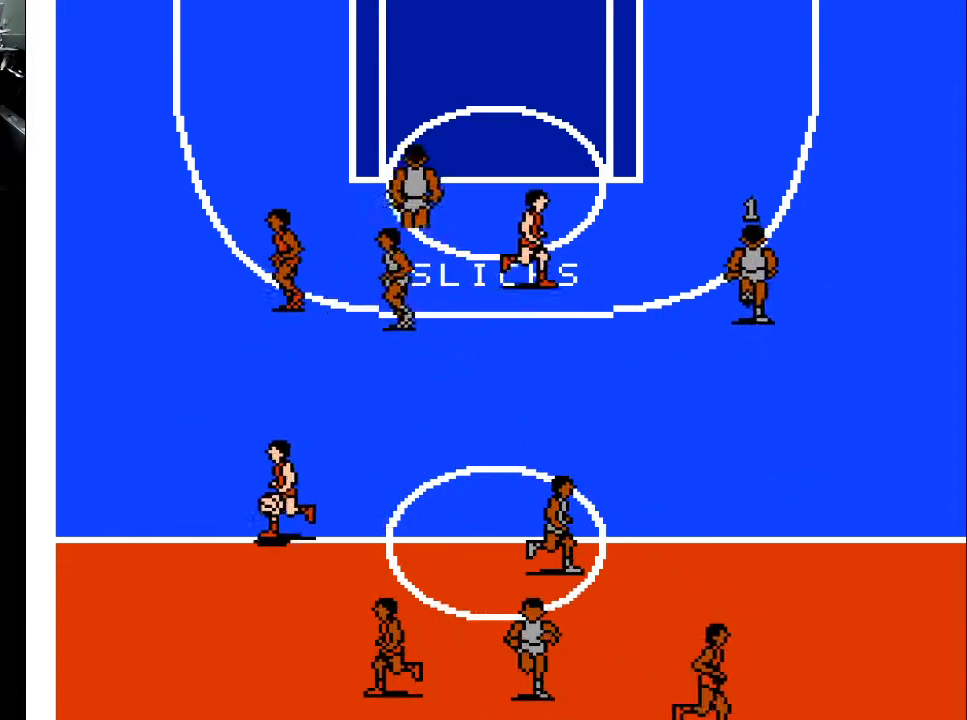
{"buttons": ["DPAD_DOWN"], "events": [[100, "DPAD_UP", "up"], [133, "DPAD_DOWN", "down"], [433, "DPAD_RIGHT", "up"]]}
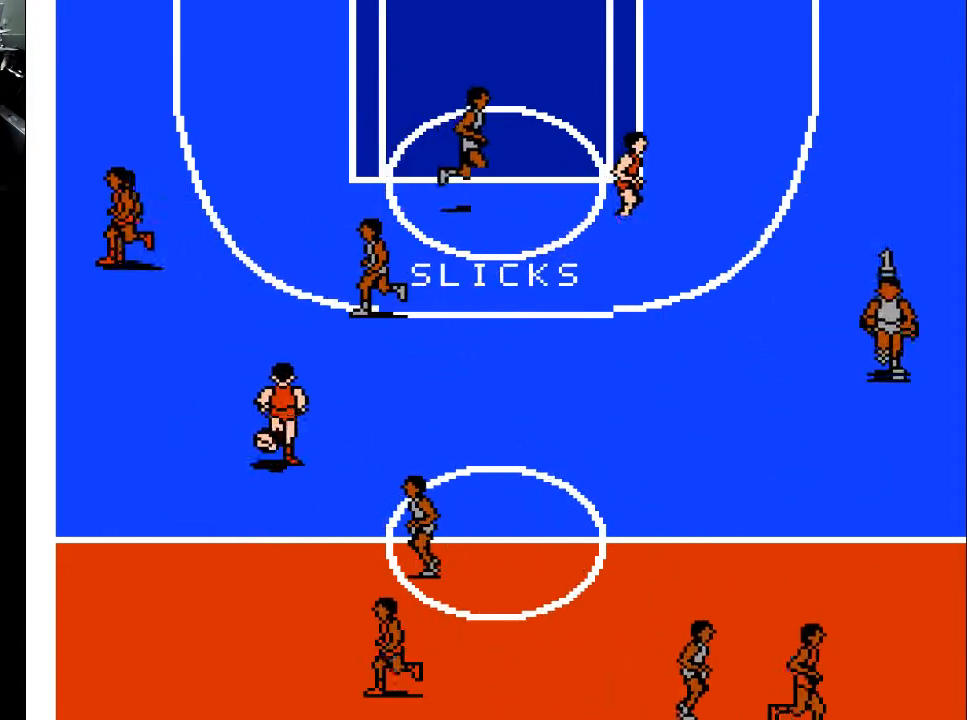
{"buttons": ["DPAD_UP", "DPAD_LEFT"], "events": [[233, "DPAD_DOWN", "up"], [233, "DPAD_LEFT", "down"], [300, "DPAD_UP", "down"]]}
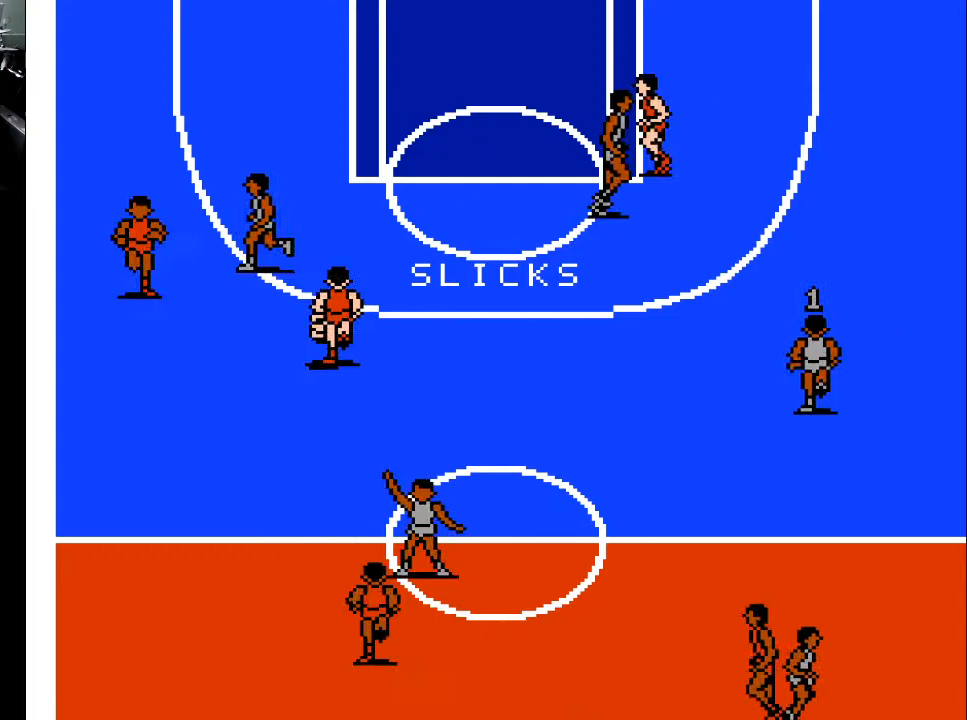
{"buttons": ["DPAD_UP", "DPAD_LEFT"], "events": []}
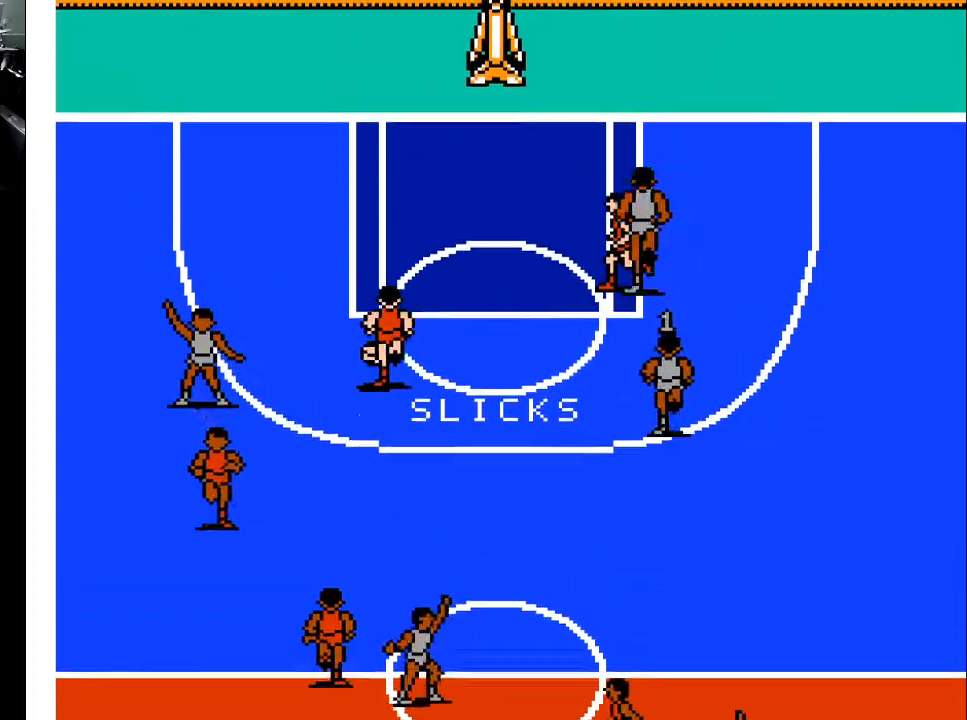
{"buttons": ["DPAD_UP", "DPAD_LEFT"], "events": []}
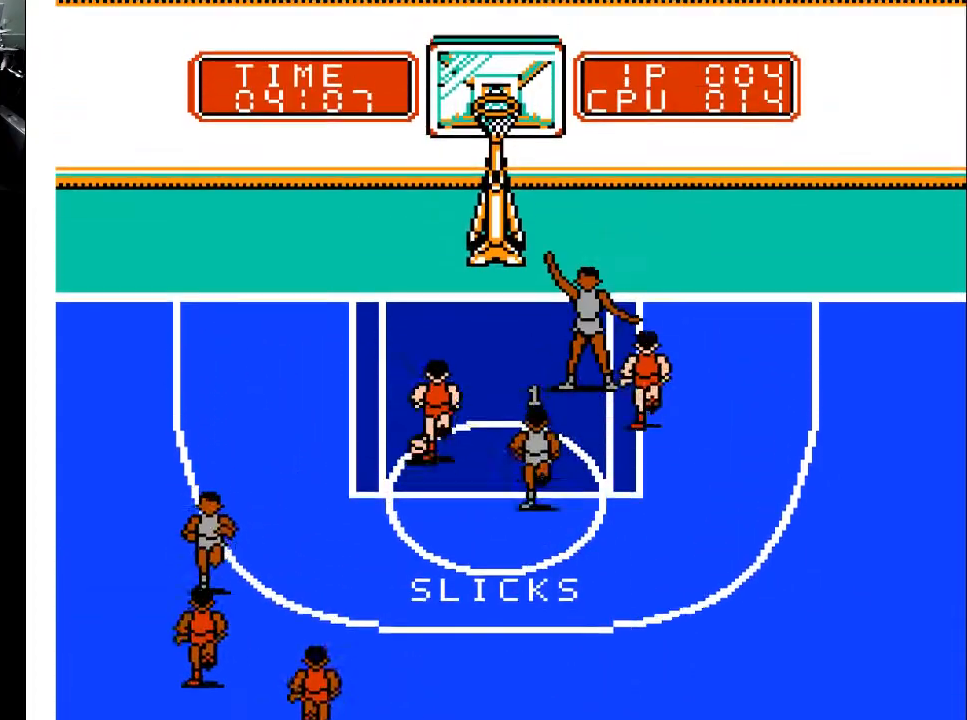
{"buttons": ["X", "DPAD_UP"], "events": [[133, "DPAD_LEFT", "up"], [500, "X", "down"]]}
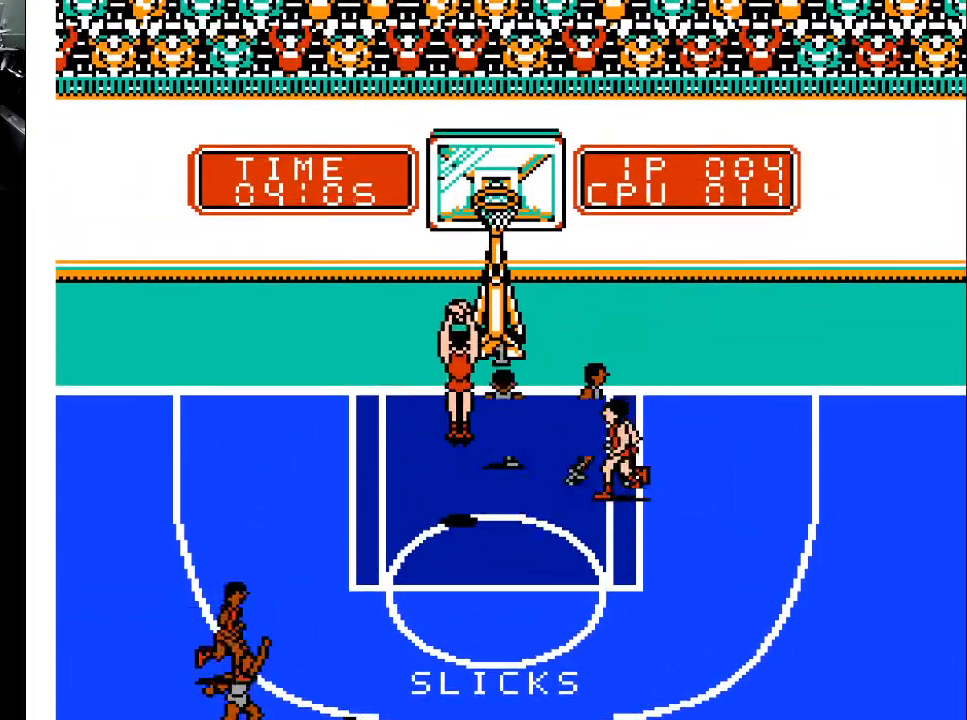
{"buttons": [], "events": [[200, "A", "down"], [233, "X", "up"], [333, "A", "up"], [400, "DPAD_UP", "up"]]}
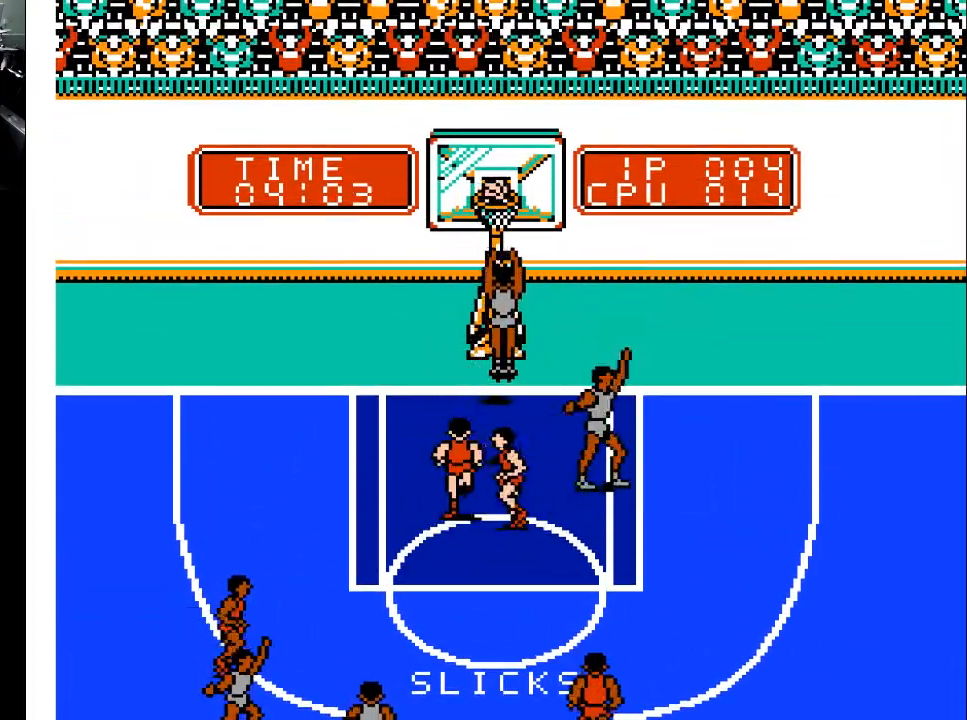
{"buttons": [], "events": []}
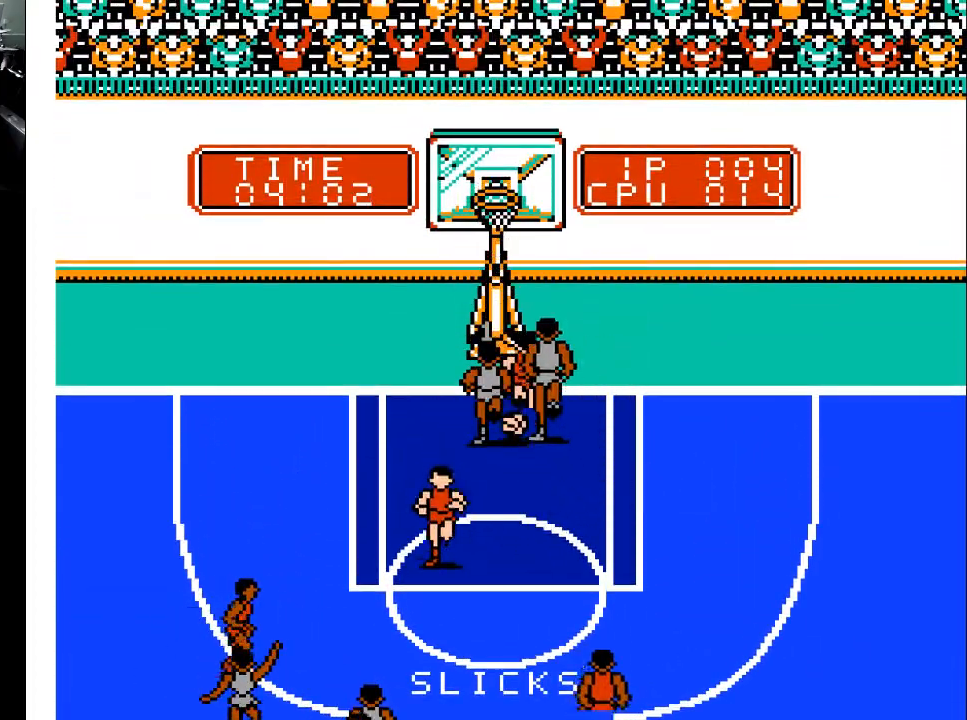
{"buttons": ["DPAD_DOWN"], "events": [[367, "DPAD_DOWN", "down"]]}
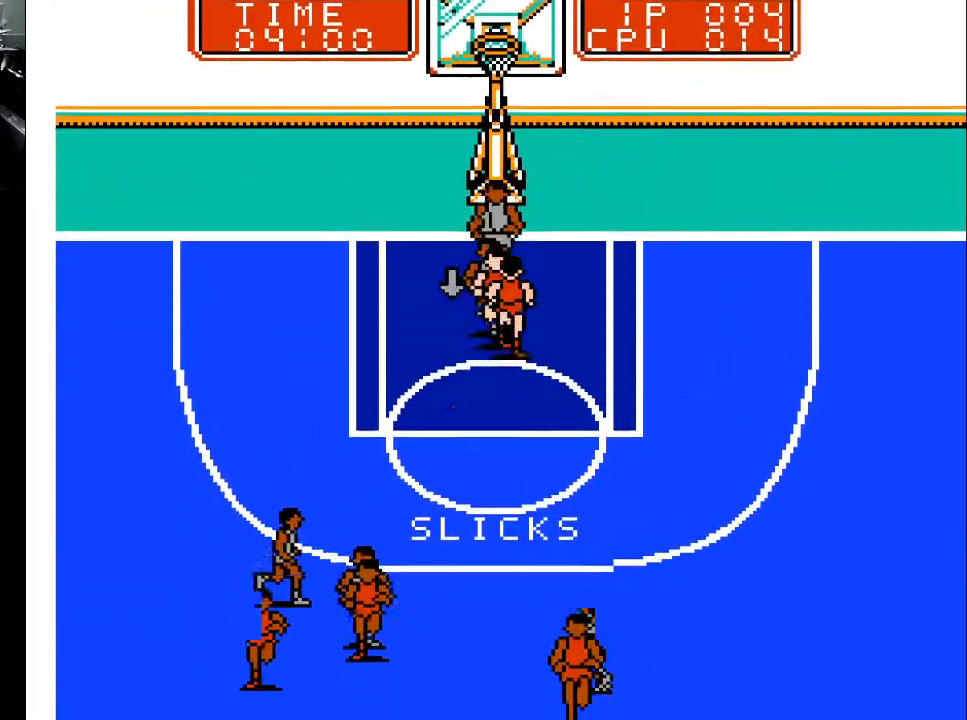
{"buttons": ["DPAD_DOWN", "DPAD_RIGHT"], "events": [[67, "DPAD_RIGHT", "down"]]}
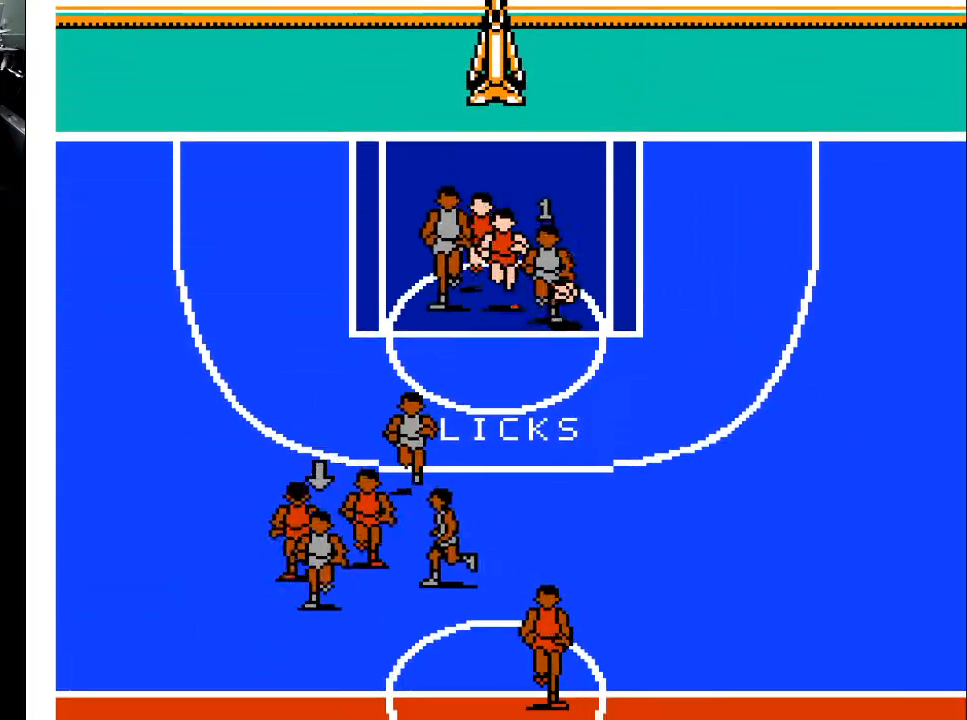
{"buttons": ["DPAD_UP"], "events": [[100, "DPAD_RIGHT", "up"], [167, "DPAD_LEFT", "down"], [233, "DPAD_DOWN", "up"], [333, "DPAD_UP", "down"], [433, "DPAD_LEFT", "up"]]}
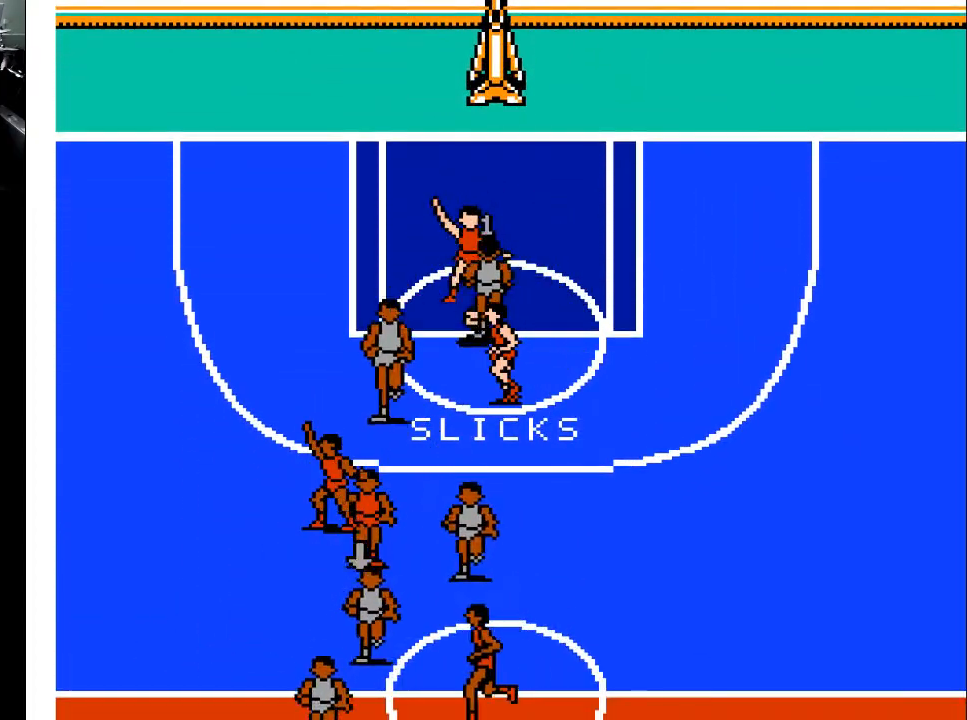
{"buttons": ["DPAD_RIGHT"], "events": [[133, "DPAD_LEFT", "down"], [267, "DPAD_LEFT", "up"], [333, "DPAD_RIGHT", "down"], [333, "DPAD_UP", "up"]]}
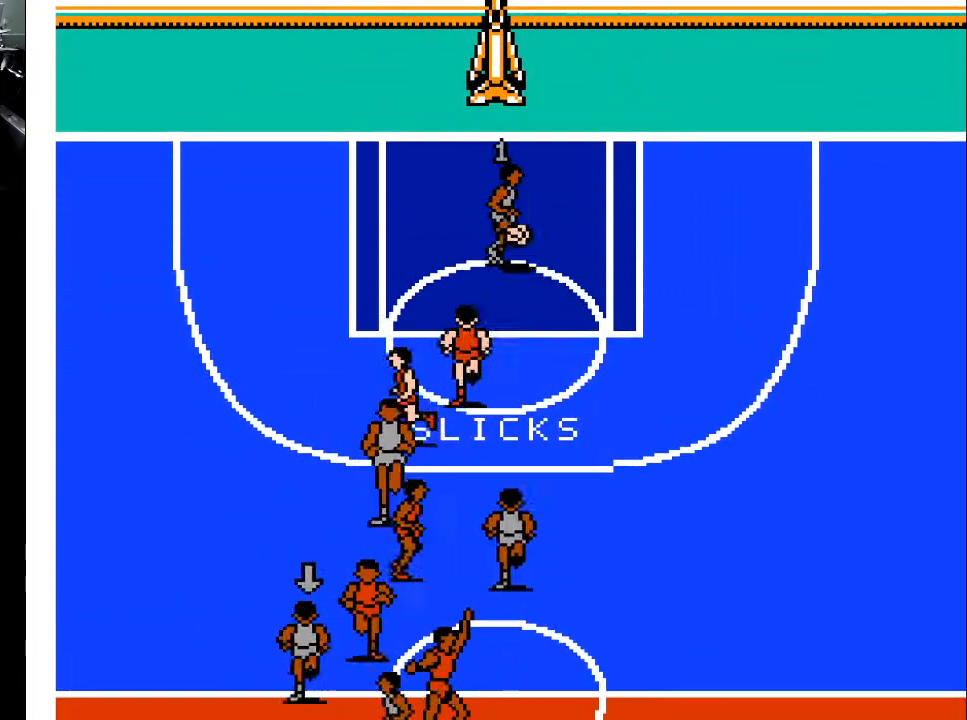
{"buttons": ["DPAD_DOWN", "DPAD_RIGHT"], "events": [[400, "DPAD_DOWN", "down"]]}
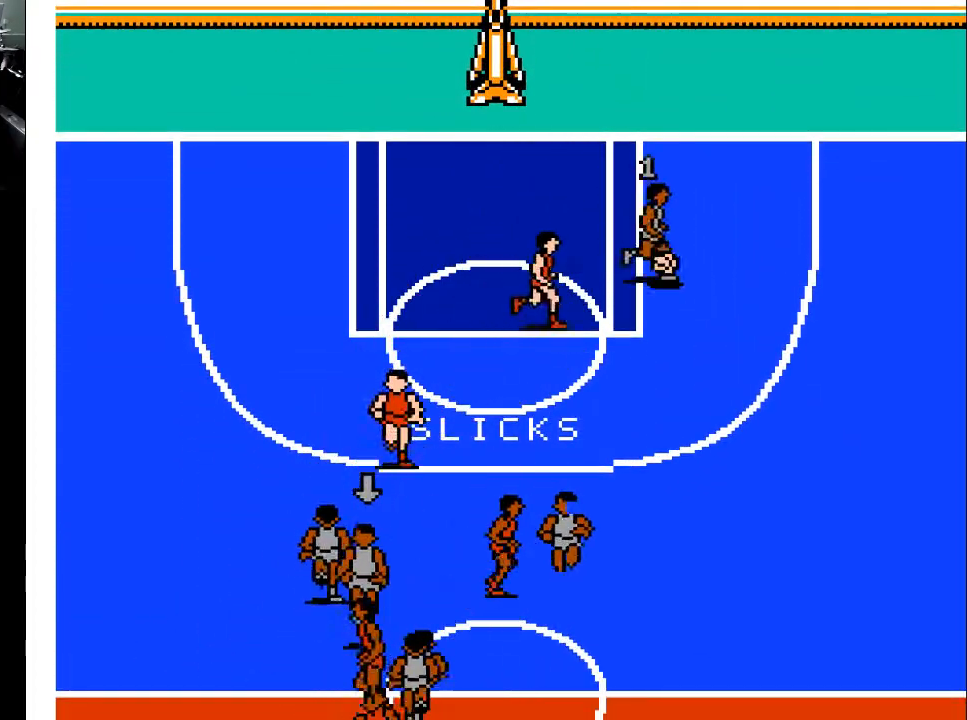
{"buttons": ["DPAD_DOWN", "DPAD_RIGHT"], "events": []}
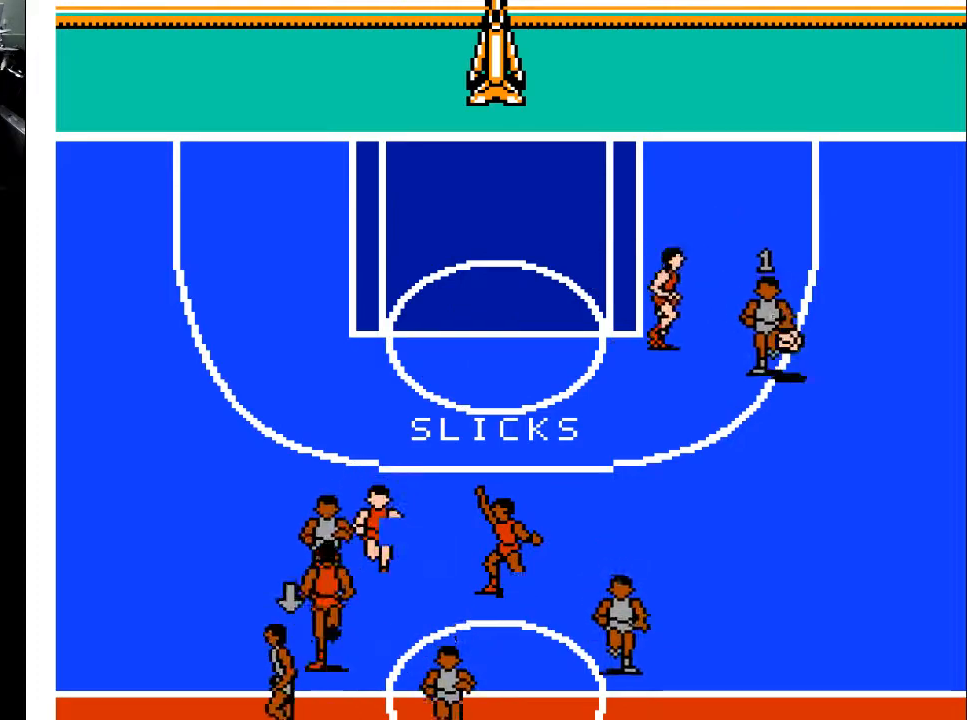
{"buttons": ["DPAD_DOWN", "DPAD_RIGHT"], "events": []}
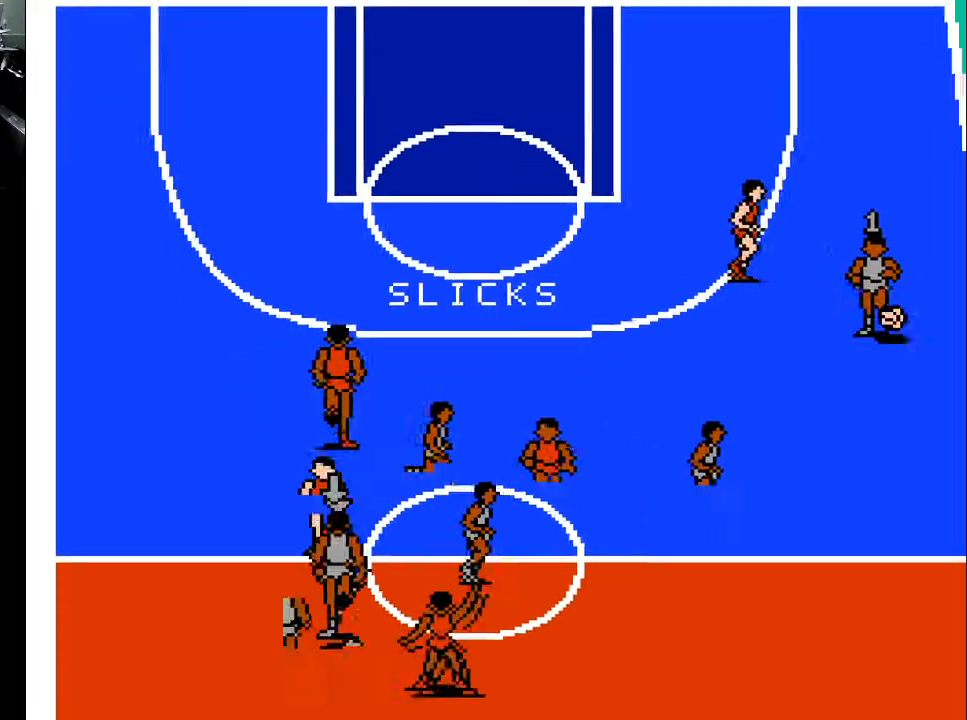
{"buttons": ["DPAD_DOWN"], "events": [[167, "DPAD_RIGHT", "up"], [367, "DPAD_RIGHT", "down"], [500, "DPAD_RIGHT", "up"]]}
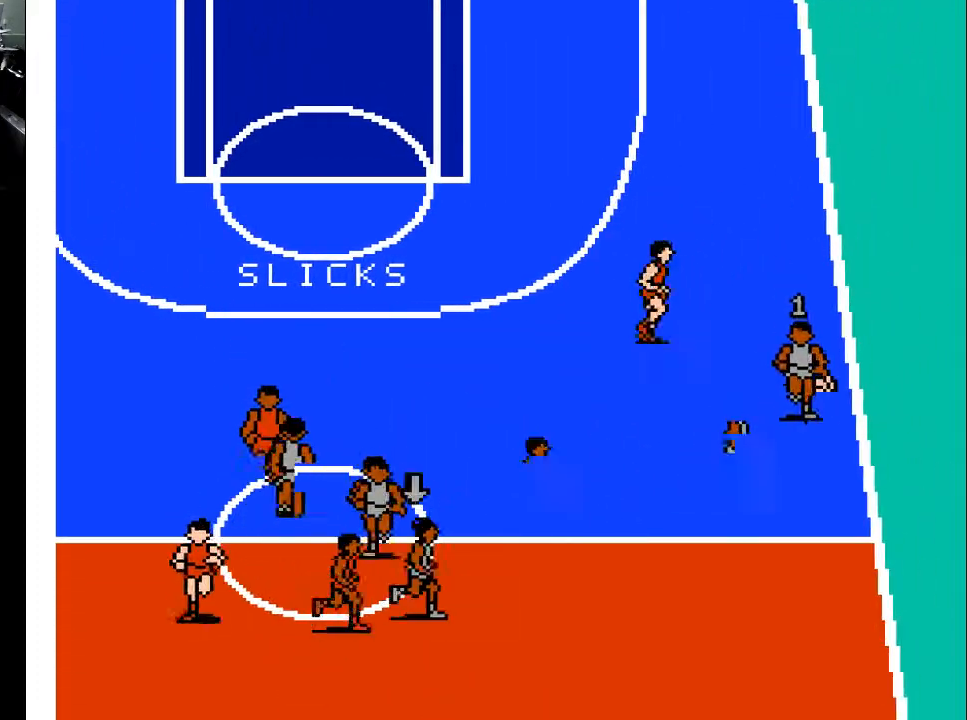
{"buttons": ["DPAD_DOWN"], "events": []}
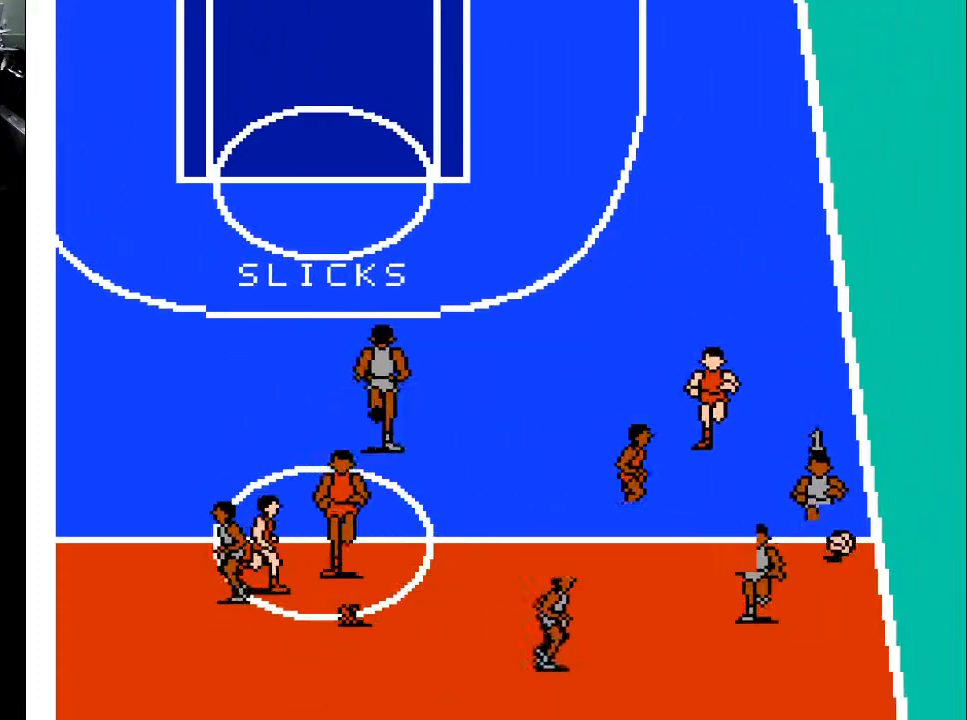
{"buttons": [], "events": [[400, "DPAD_DOWN", "up"]]}
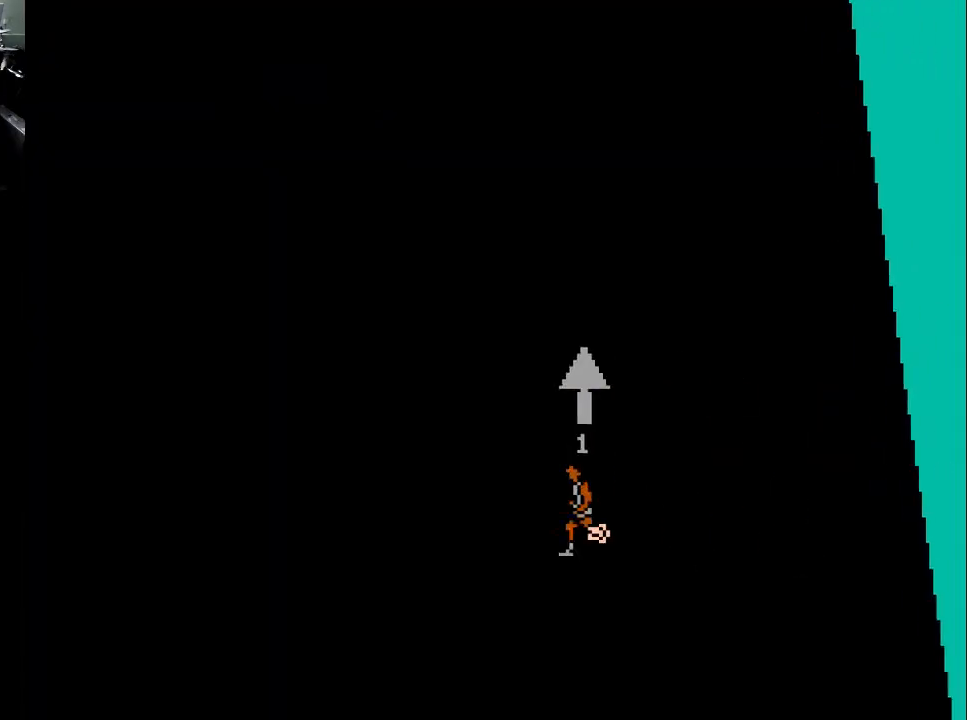
{"buttons": ["DPAD_UP"], "events": [[67, "DPAD_UP", "down"]]}
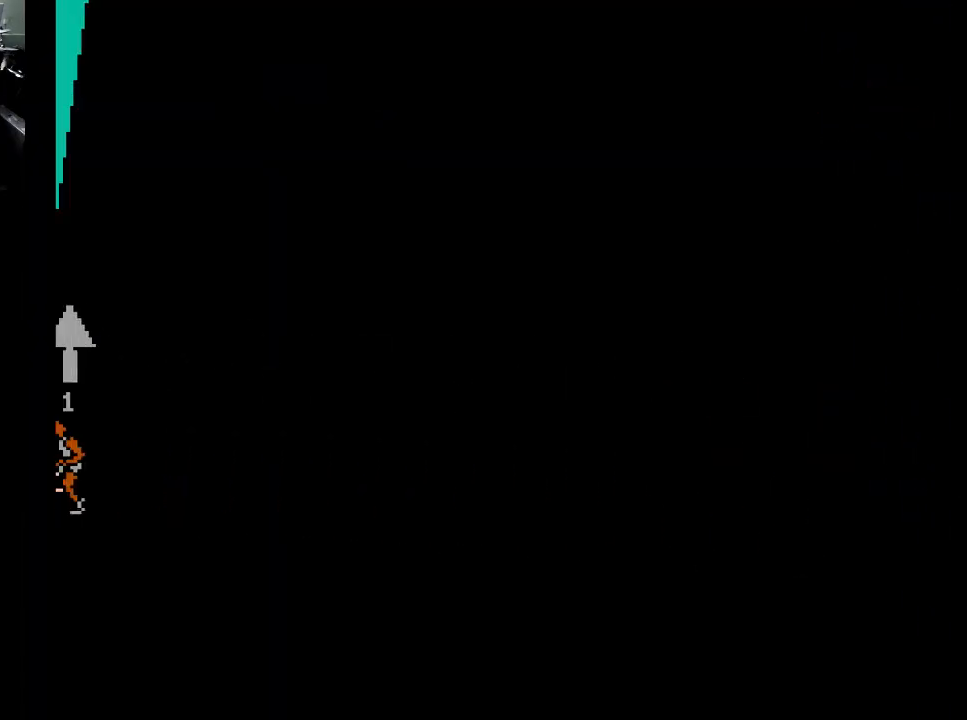
{"buttons": ["DPAD_UP"], "events": []}
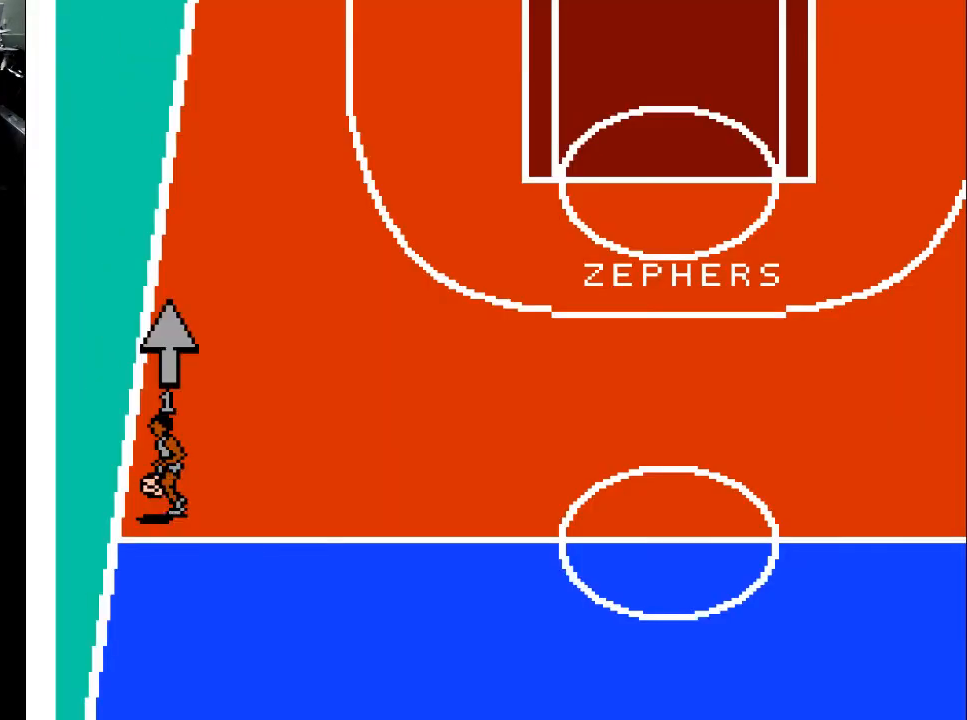
{"buttons": ["DPAD_UP"], "events": []}
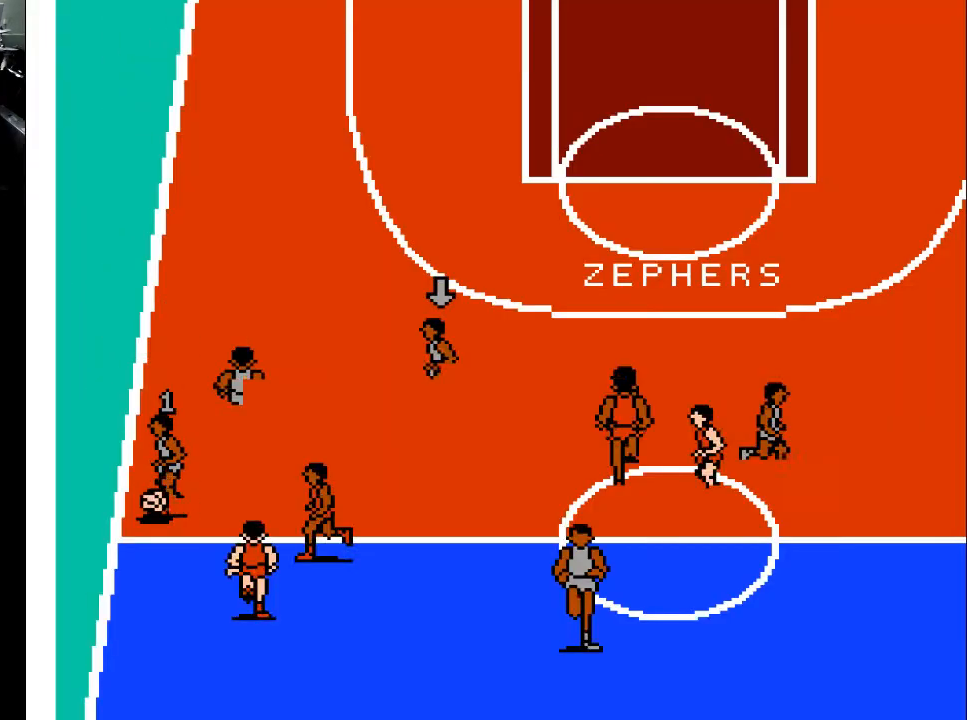
{"buttons": ["DPAD_UP"], "events": []}
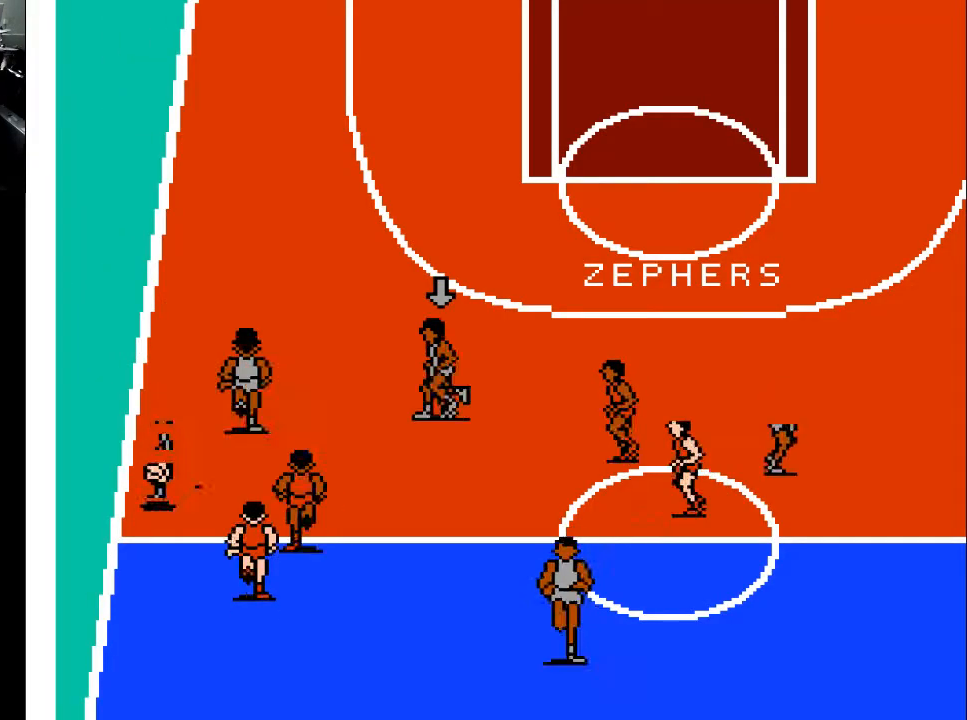
{"buttons": ["DPAD_UP", "DPAD_RIGHT"], "events": [[433, "DPAD_RIGHT", "down"]]}
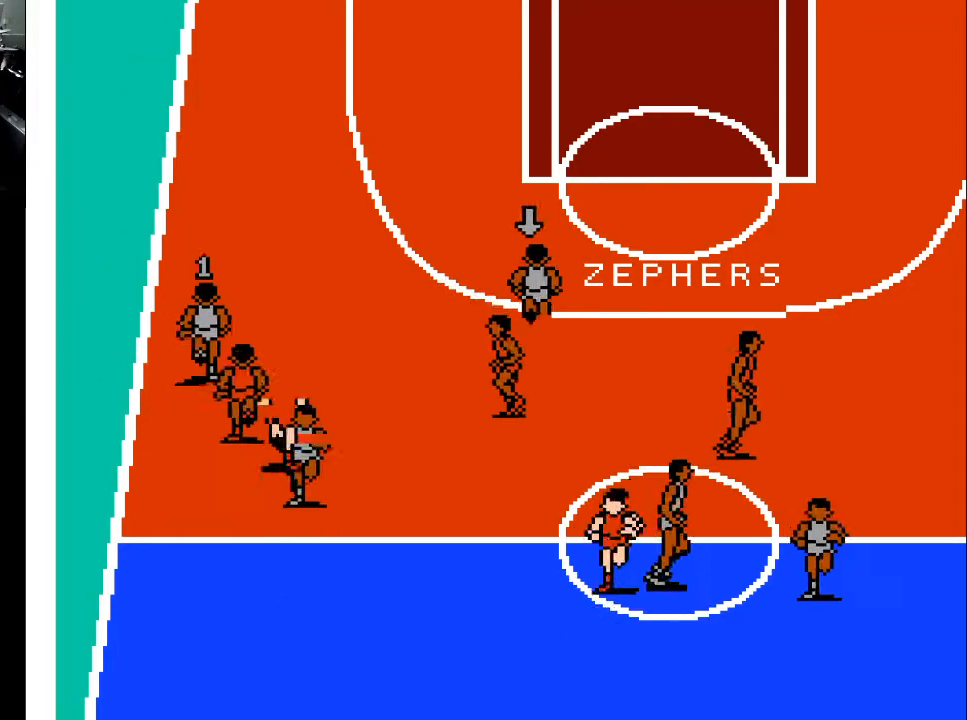
{"buttons": ["DPAD_UP", "DPAD_RIGHT"], "events": [[233, "A", "down"], [333, "A", "up"]]}
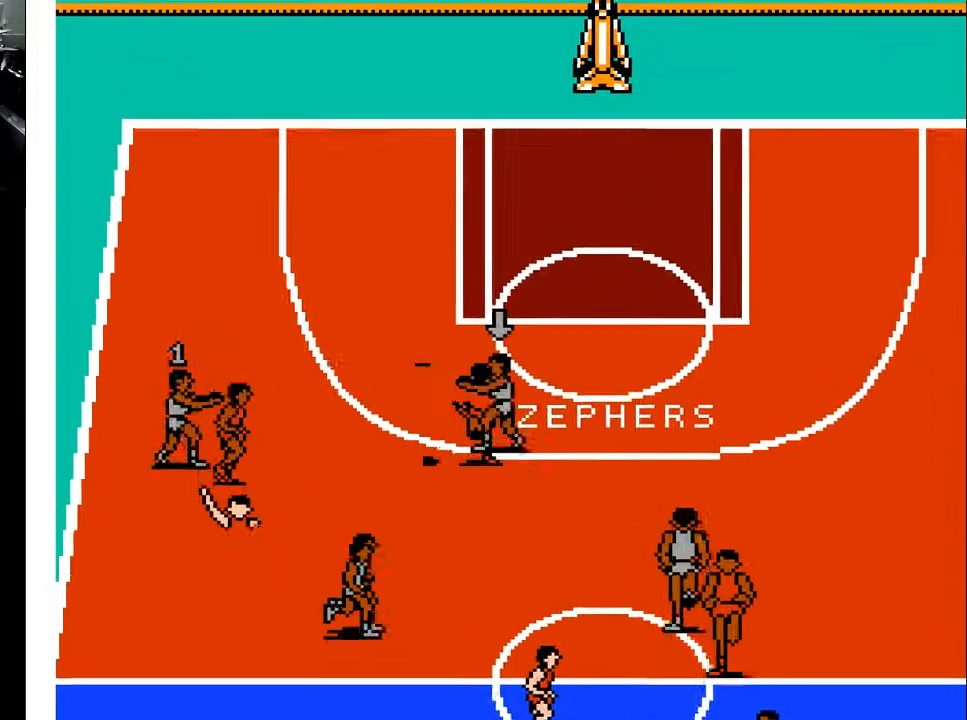
{"buttons": ["DPAD_UP", "DPAD_RIGHT"], "events": []}
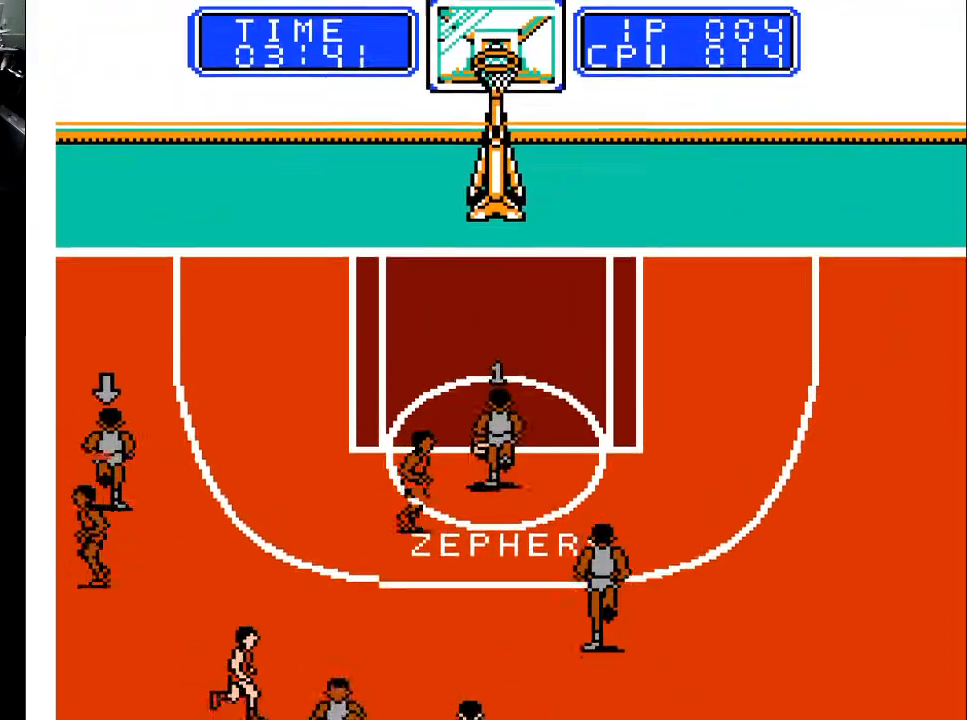
{"buttons": ["DPAD_UP"], "events": [[300, "DPAD_RIGHT", "up"]]}
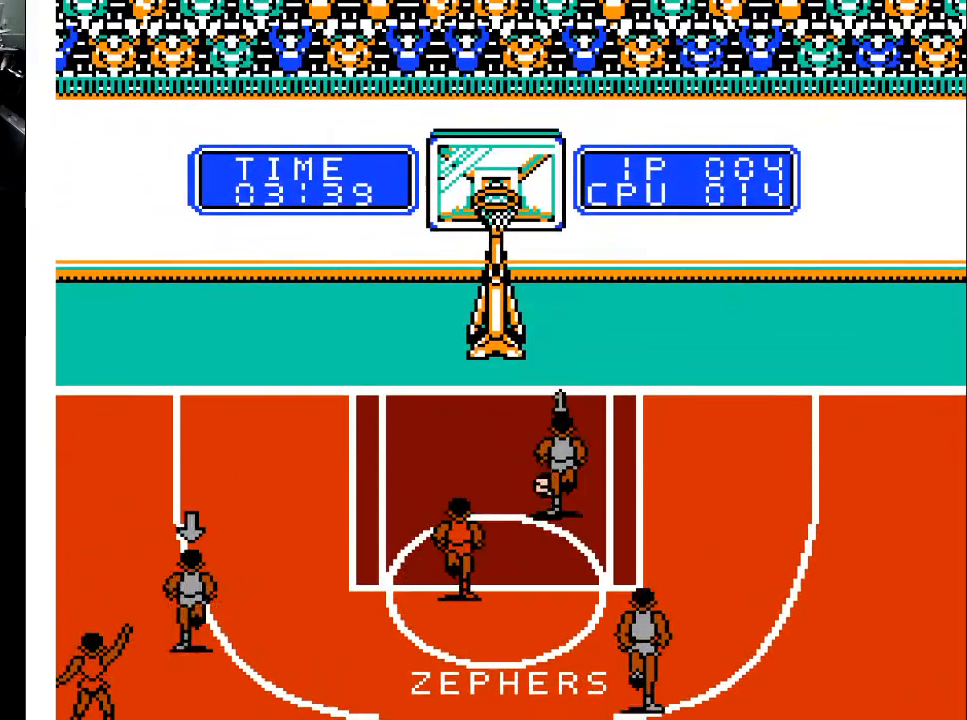
{"buttons": ["DPAD_UP", "DPAD_LEFT"], "events": [[133, "DPAD_LEFT", "down"], [333, "X", "down"], [500, "X", "up"]]}
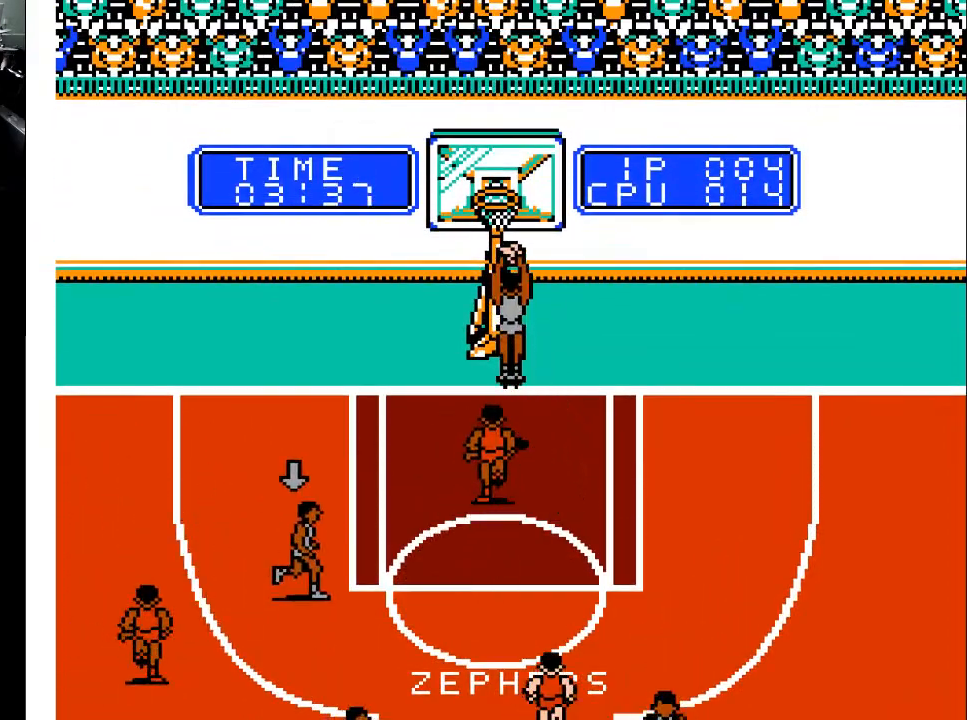
{"buttons": [], "events": [[100, "DPAD_LEFT", "up"], [233, "X", "down"], [333, "X", "up"], [400, "DPAD_UP", "up"]]}
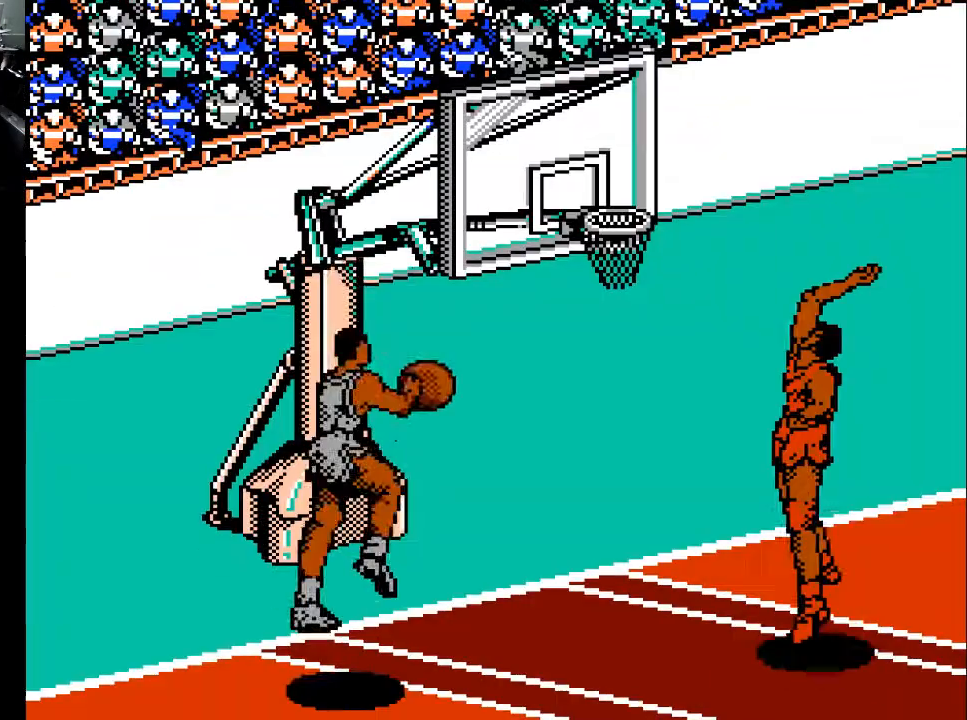
{"buttons": [], "events": []}